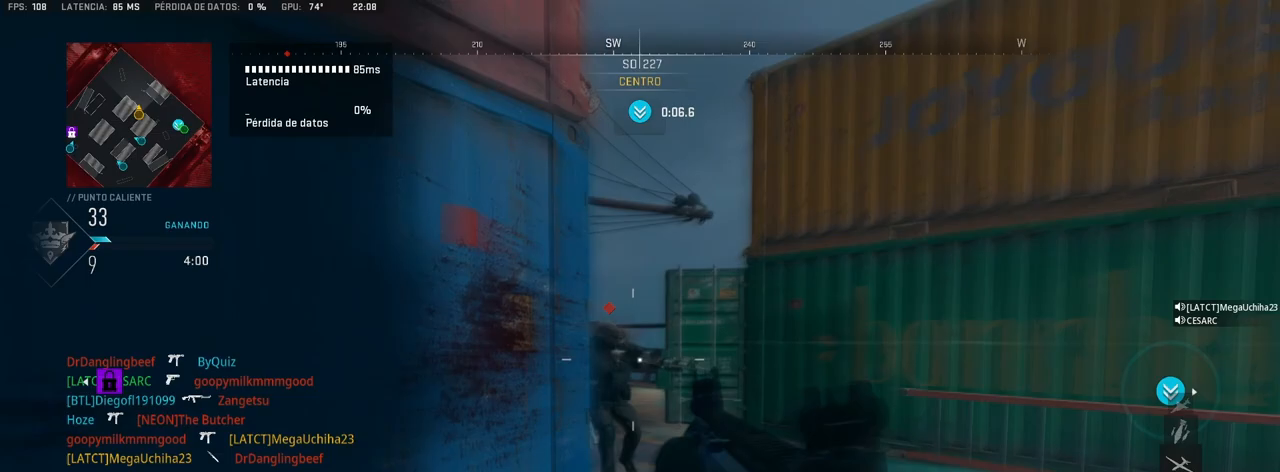
Gameplay with a controller (PlayStation layout); each line is a JSON object with the inputs held at the frame after it. "events" lists button and stick changes between this image and that frame as [ms after this image, input, new state], when the widget could be followed in between.
{"buttons": ["L1", "R1"], "left_stick": "up-right", "right_stick": "center", "events": [[33, "L1", "down"], [100, "R1", "down"], [133, "left_stick", "up-left"], [133, "right_stick", "left"], [200, "right_stick", "center"], [267, "left_stick", "up-right"], [317, "right_stick", "left"], [400, "right_stick", "center"]]}
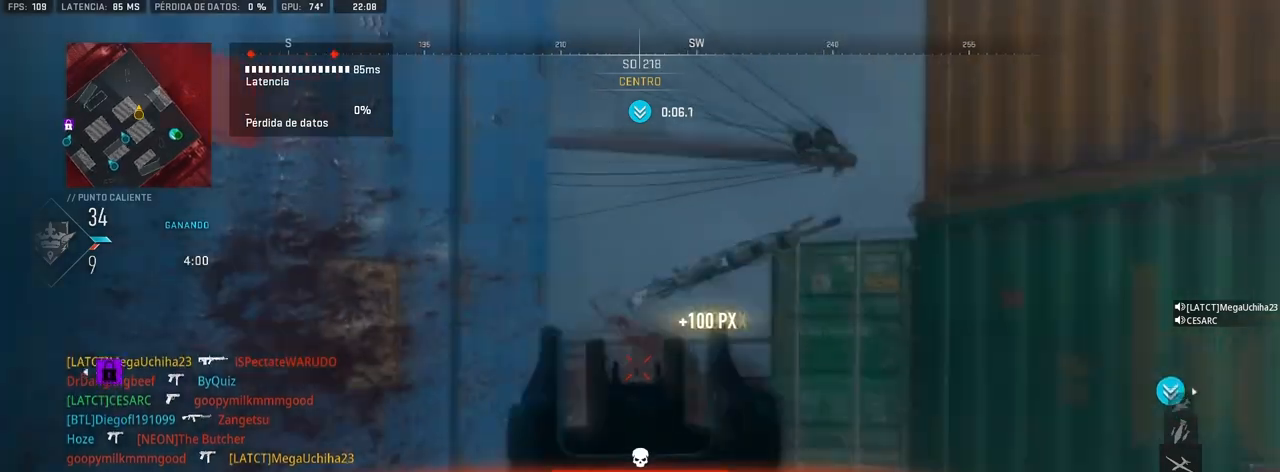
{"buttons": [], "left_stick": "up", "right_stick": "left", "events": [[133, "L1", "up"], [150, "R1", "up"], [217, "right_stick", "down-left"], [333, "left_stick", "up"], [333, "right_stick", "center"], [450, "right_stick", "left"]]}
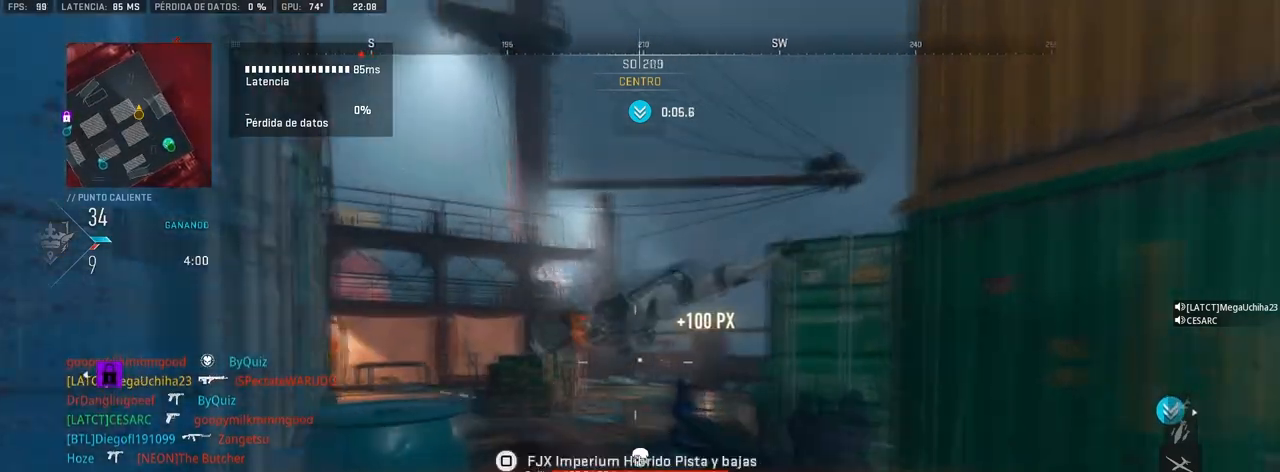
{"buttons": [], "left_stick": "up", "right_stick": "center", "events": [[167, "right_stick", "center"]]}
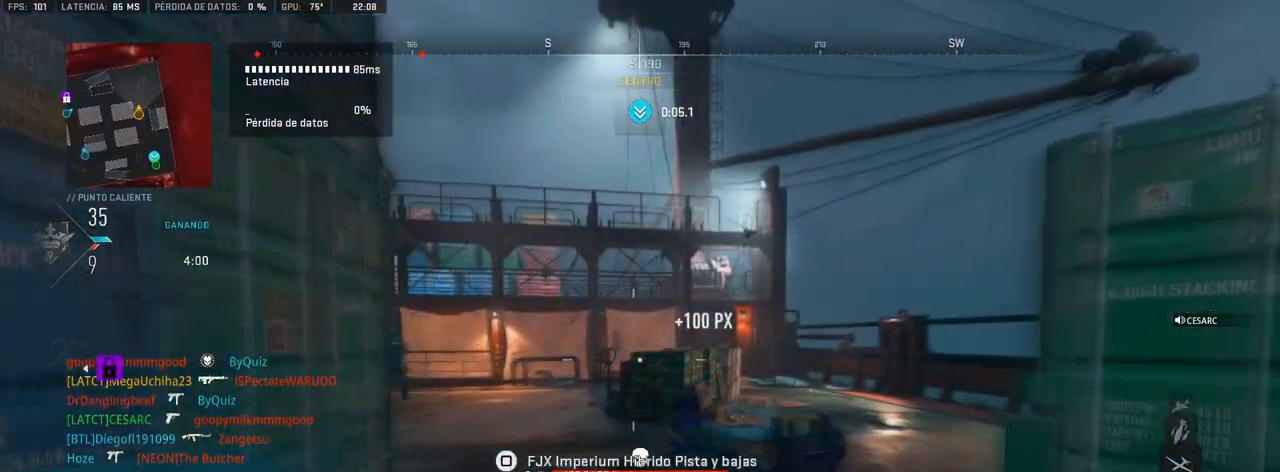
{"buttons": ["L1", "R1"], "left_stick": "left", "right_stick": "up", "events": [[150, "right_stick", "left"], [283, "L1", "down"], [400, "R1", "down"], [400, "left_stick", "left"], [433, "right_stick", "center"], [483, "right_stick", "up"]]}
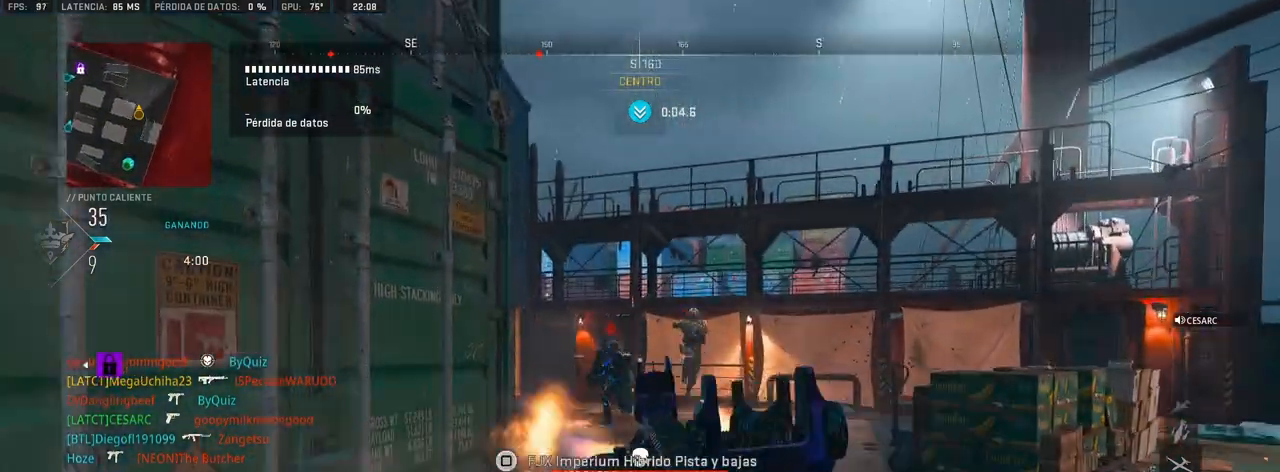
{"buttons": ["L1", "R1"], "left_stick": "up-right", "right_stick": "center", "events": [[67, "right_stick", "right"], [117, "right_stick", "center"], [250, "right_stick", "right"], [283, "left_stick", "up-right"], [433, "right_stick", "center"]]}
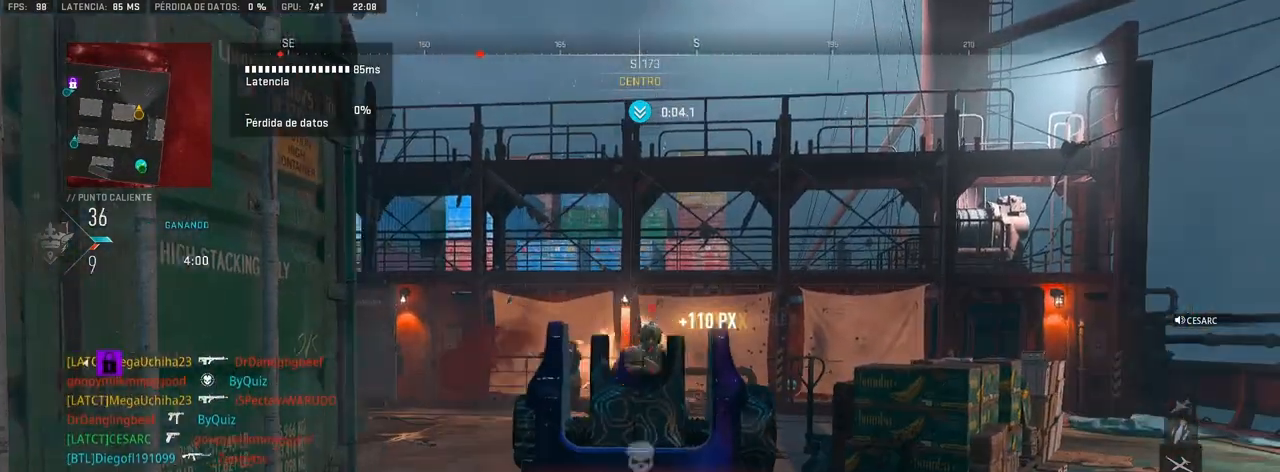
{"buttons": [], "left_stick": "up-right", "right_stick": "center", "events": [[200, "left_stick", "up"], [317, "R1", "up"], [317, "right_stick", "down-left"], [350, "L1", "up"], [350, "left_stick", "up-right"], [433, "right_stick", "center"]]}
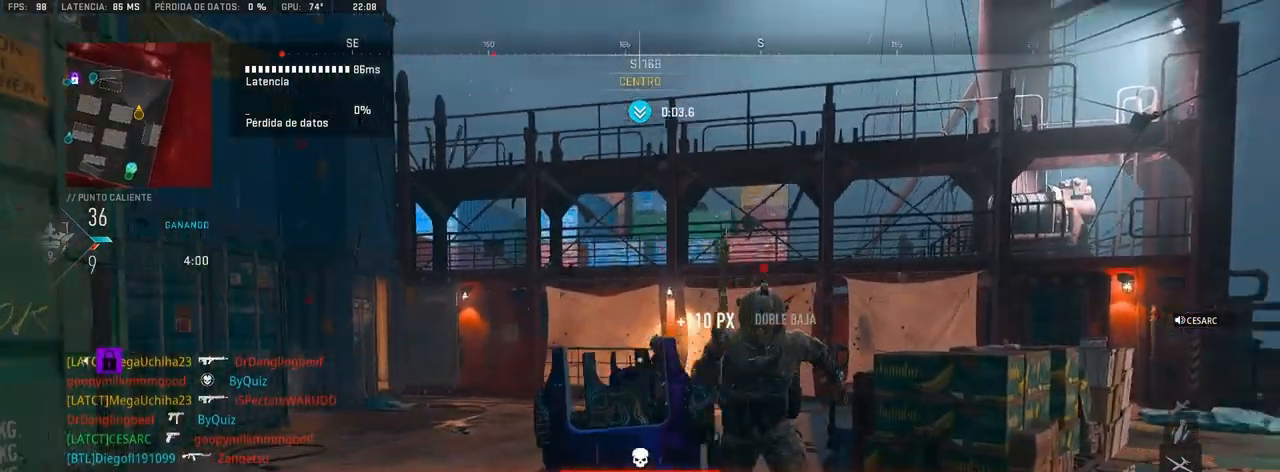
{"buttons": ["R1"], "left_stick": "right", "right_stick": "left", "events": [[33, "right_stick", "down-right"], [133, "left_stick", "right"], [150, "R1", "down"], [167, "right_stick", "center"], [267, "right_stick", "left"]]}
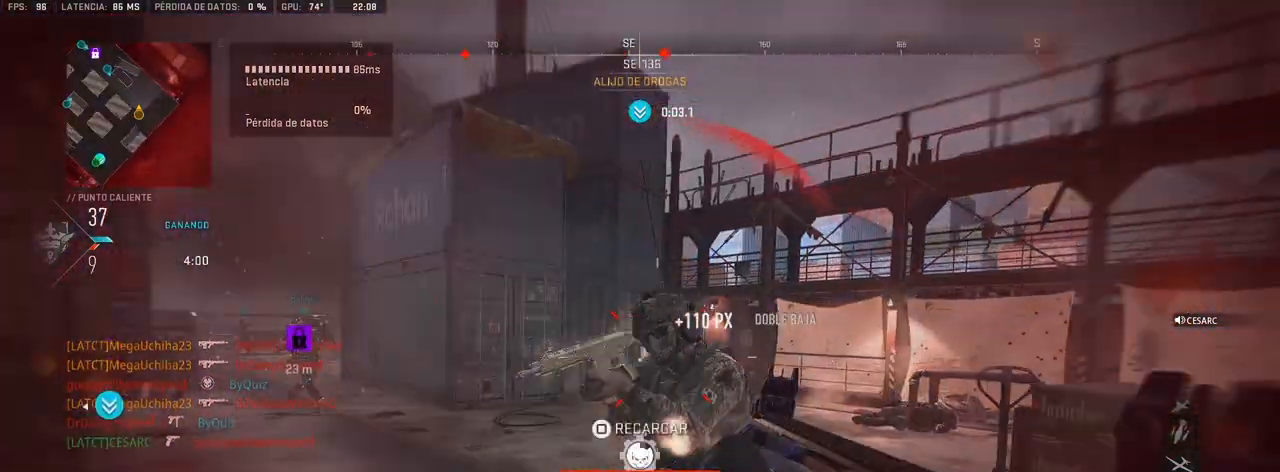
{"buttons": ["L1"], "left_stick": "up", "right_stick": "center", "events": [[17, "right_stick", "center"], [67, "right_stick", "down-right"], [183, "left_stick", "up-right"], [183, "right_stick", "center"], [267, "right_stick", "left"], [317, "R1", "up"], [367, "L1", "down"], [383, "right_stick", "center"], [417, "left_stick", "up"]]}
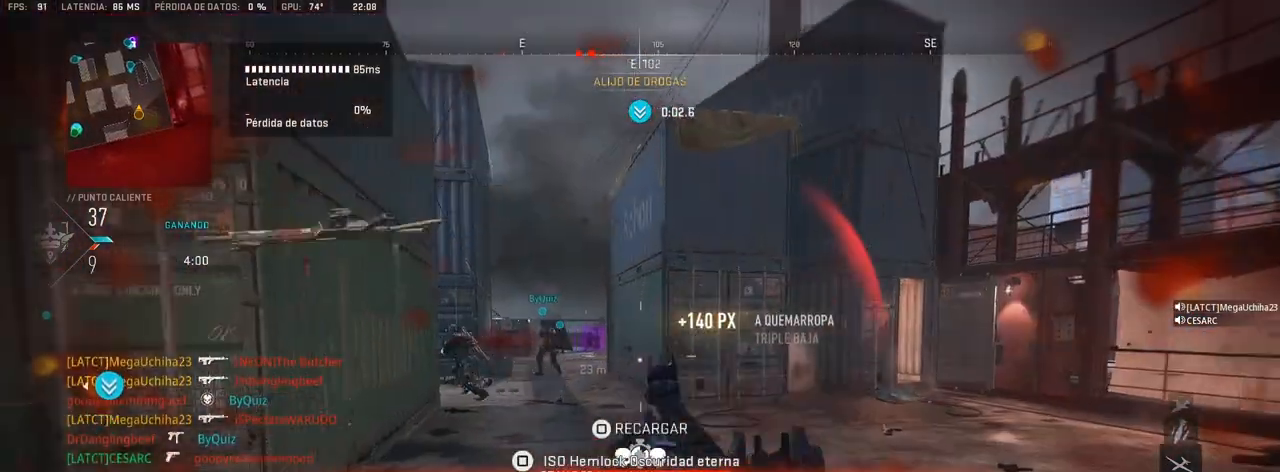
{"buttons": ["L1", "R1"], "left_stick": "up-left", "right_stick": "left", "events": [[33, "left_stick", "up-left"], [33, "right_stick", "left"], [167, "R1", "down"], [183, "right_stick", "center"], [383, "right_stick", "left"]]}
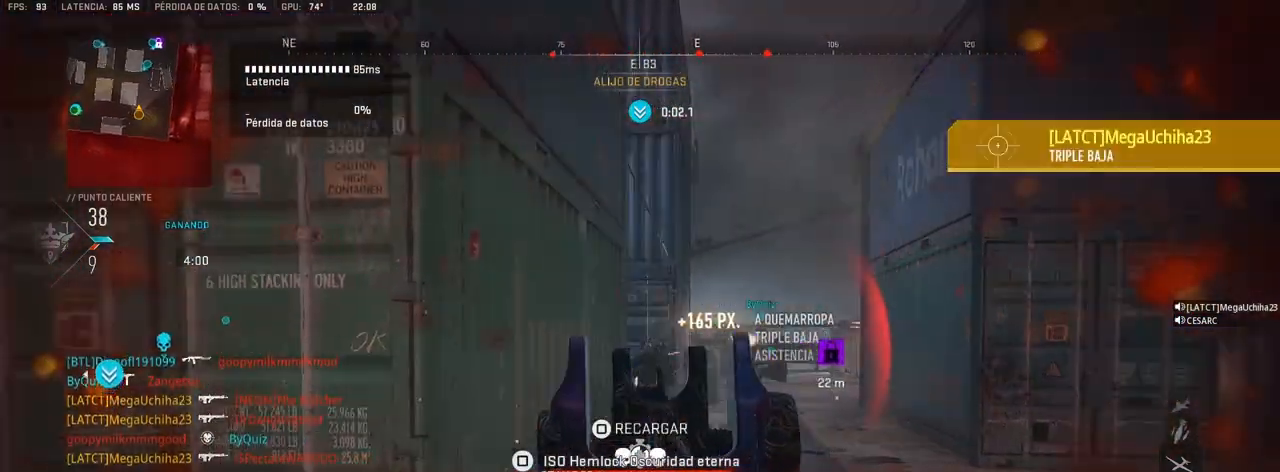
{"buttons": [], "left_stick": "up", "right_stick": "center", "events": [[17, "right_stick", "center"], [33, "left_stick", "up"], [133, "R1", "up"], [133, "left_stick", "center"], [167, "L1", "up"], [183, "right_stick", "left"], [300, "left_stick", "up"], [400, "right_stick", "center"]]}
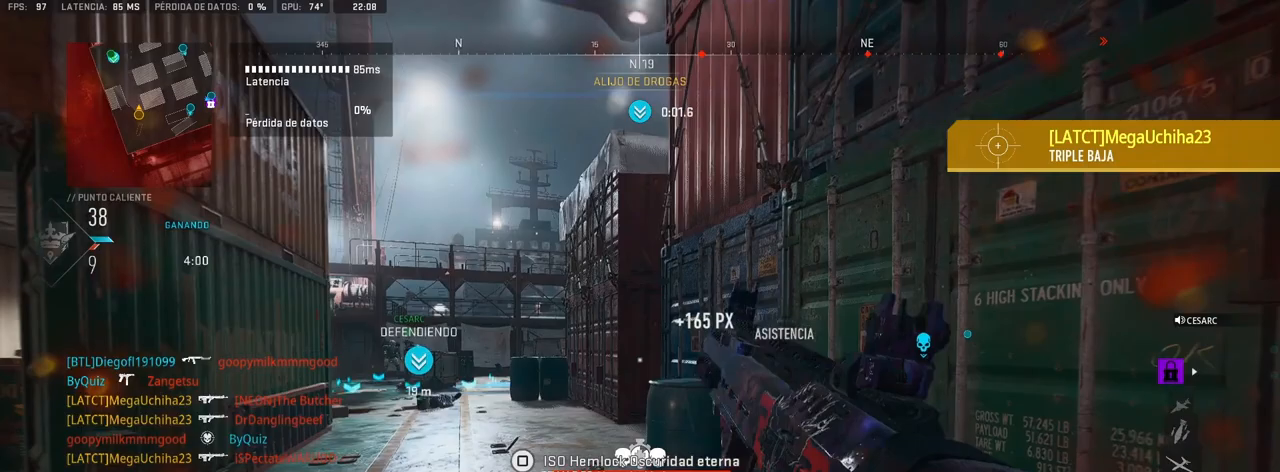
{"buttons": [], "left_stick": "up", "right_stick": "center", "events": [[33, "right_stick", "left"], [150, "right_stick", "center"]]}
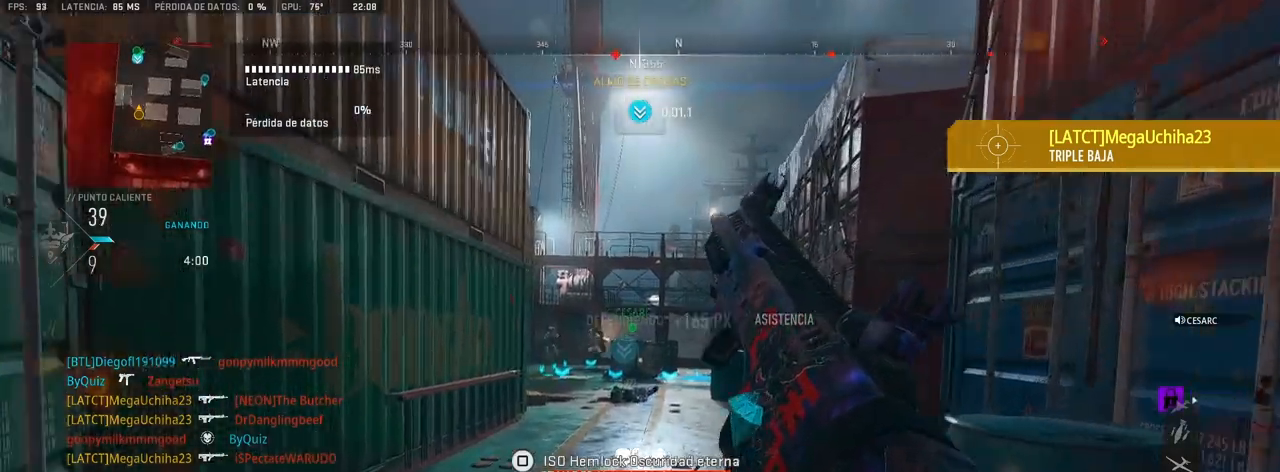
{"buttons": [], "left_stick": "up", "right_stick": "center", "events": [[67, "right_stick", "right"], [167, "right_stick", "center"], [383, "right_stick", "left"], [483, "right_stick", "center"]]}
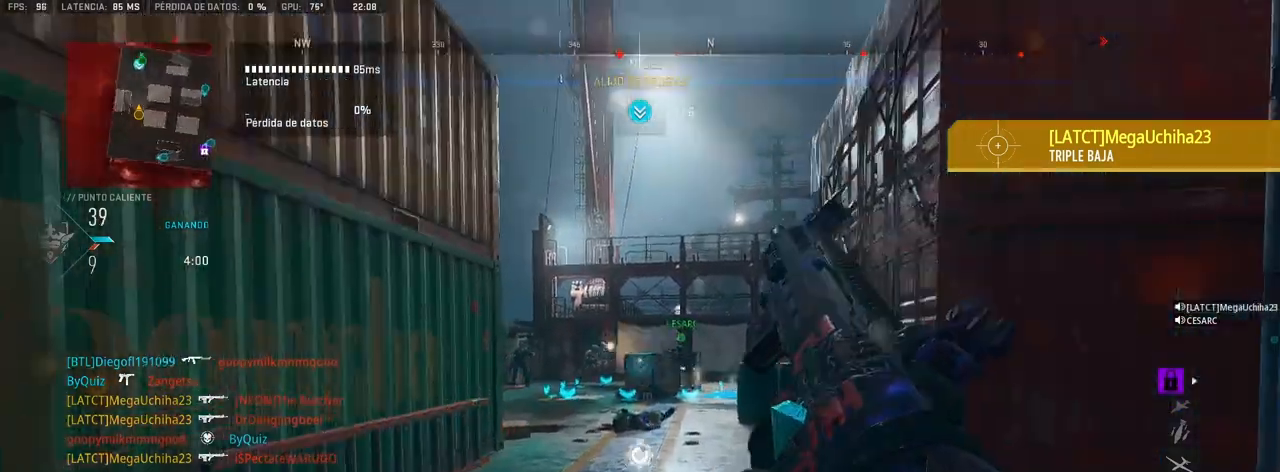
{"buttons": ["L1"], "left_stick": "up", "right_stick": "center", "events": [[433, "L1", "down"]]}
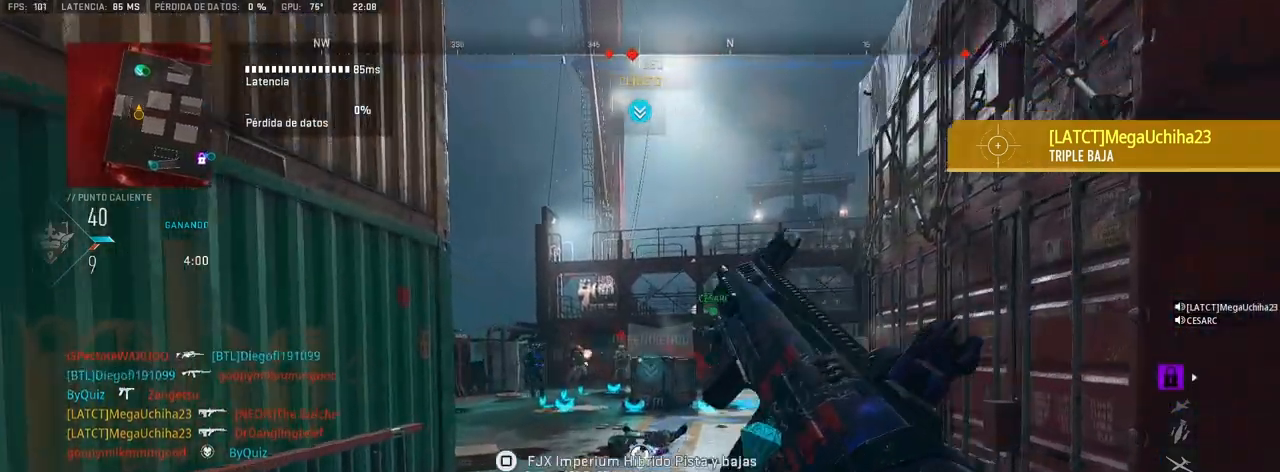
{"buttons": ["L1", "R1"], "left_stick": "up", "right_stick": "center", "events": [[417, "R1", "down"]]}
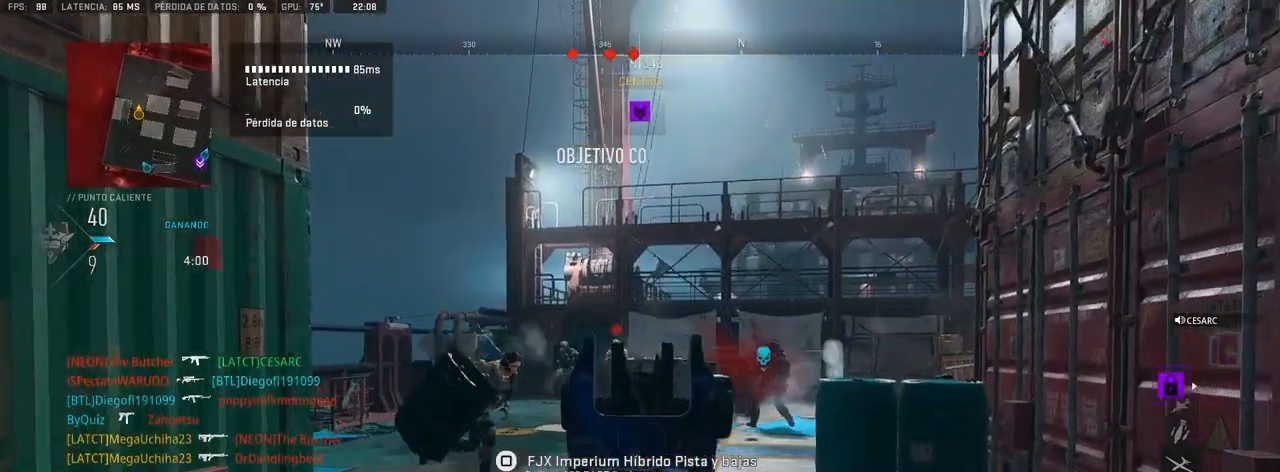
{"buttons": ["L1", "R1"], "left_stick": "up-right", "right_stick": "left", "events": [[33, "left_stick", "up-left"], [167, "right_stick", "left"], [250, "right_stick", "center"], [267, "left_stick", "up-right"], [467, "right_stick", "left"]]}
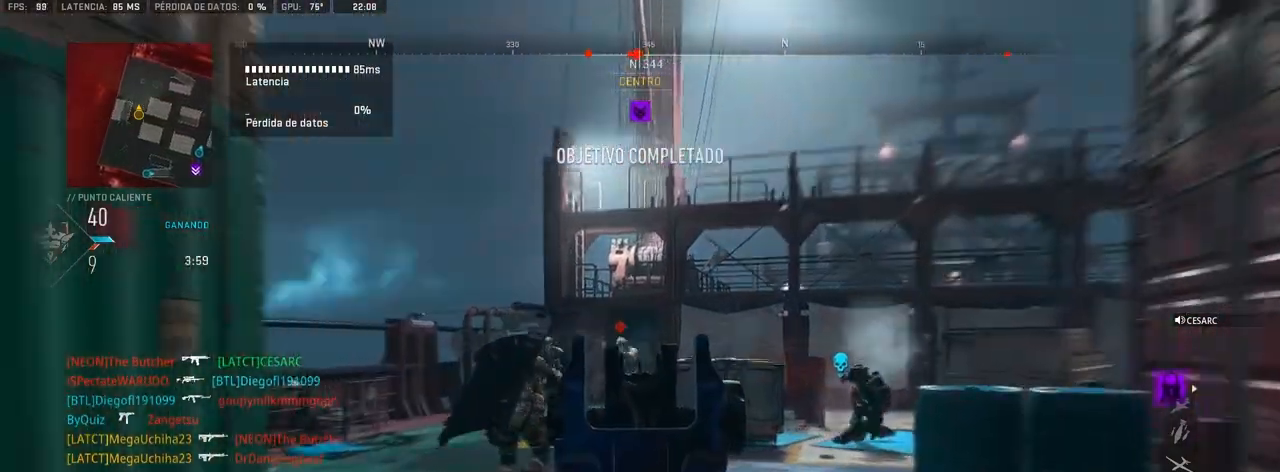
{"buttons": ["L1", "R1"], "left_stick": "up-right", "right_stick": "down-left", "events": [[100, "right_stick", "center"], [367, "right_stick", "down-left"]]}
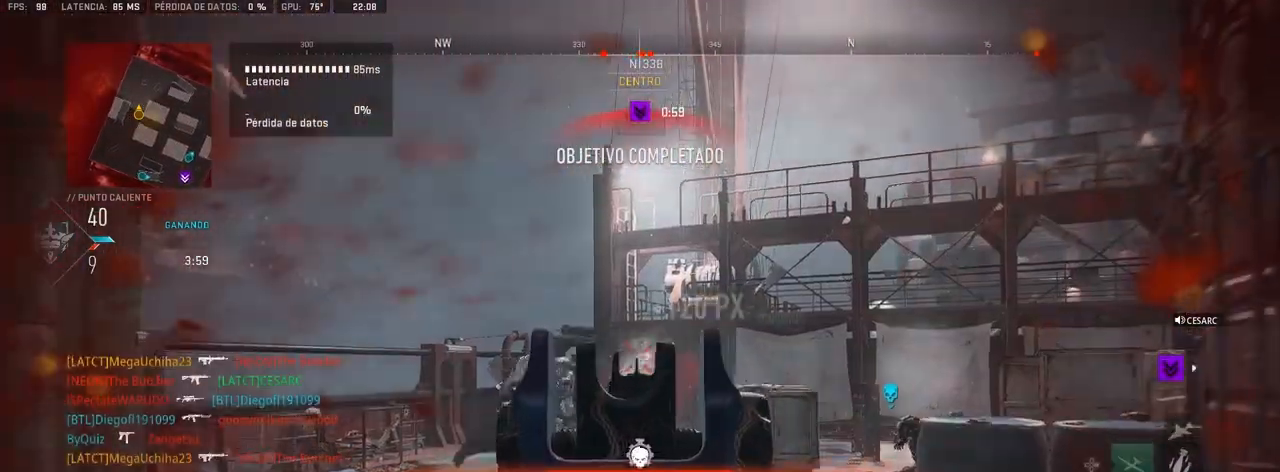
{"buttons": ["L1", "R1"], "left_stick": "up-right", "right_stick": "left", "events": [[83, "R1", "up"], [133, "R1", "down"], [183, "right_stick", "left"], [400, "right_stick", "center"], [450, "right_stick", "left"]]}
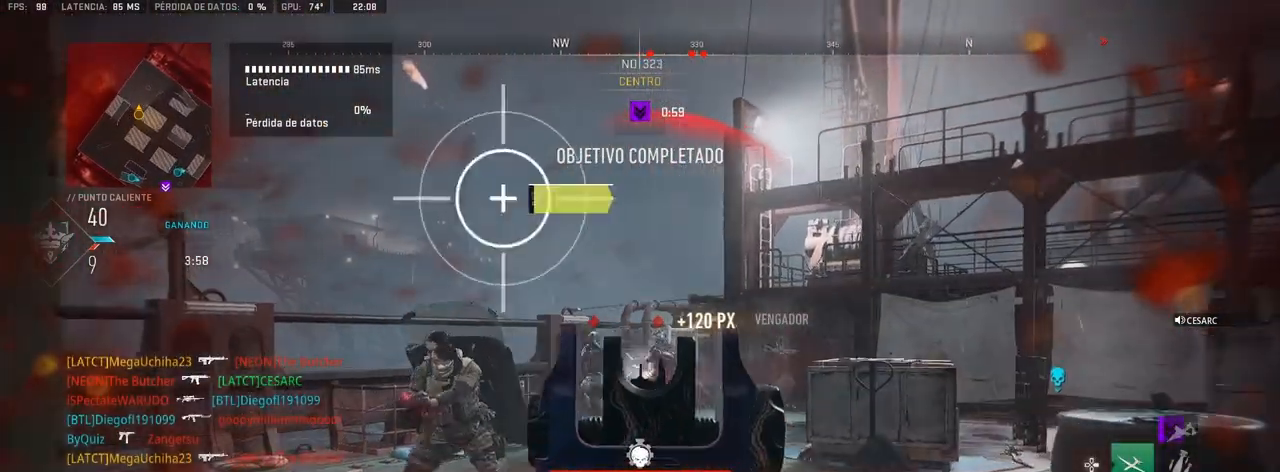
{"buttons": ["L1", "R1"], "left_stick": "up-right", "right_stick": "center", "events": [[317, "right_stick", "down"], [433, "right_stick", "center"]]}
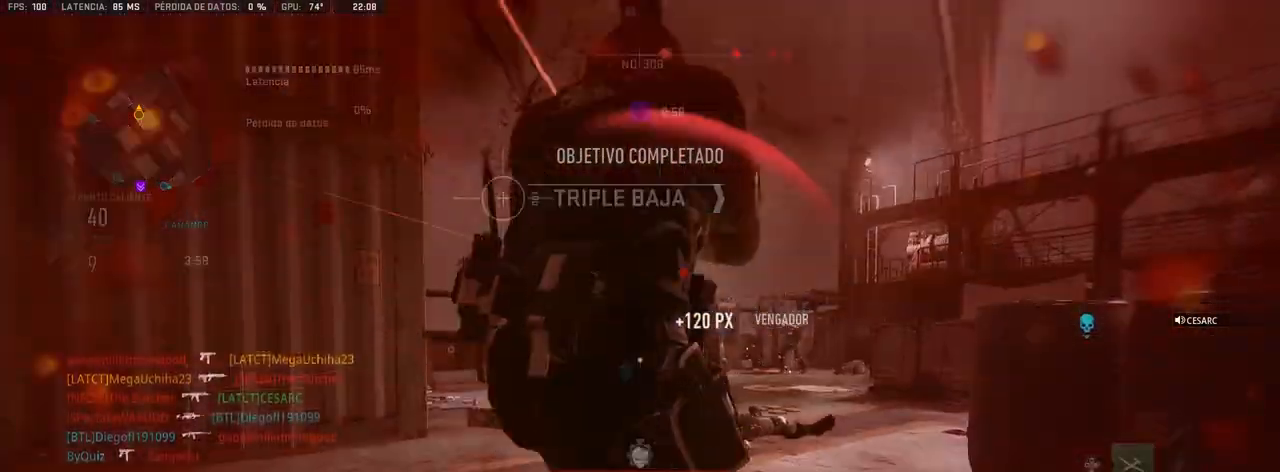
{"buttons": [], "left_stick": "center", "right_stick": "center", "events": [[83, "right_stick", "right"], [167, "L1", "up"], [183, "R1", "up"], [200, "right_stick", "center"], [233, "left_stick", "center"], [317, "SQUARE", "down"], [383, "SQUARE", "up"], [433, "SQUARE", "down"], [500, "SQUARE", "up"]]}
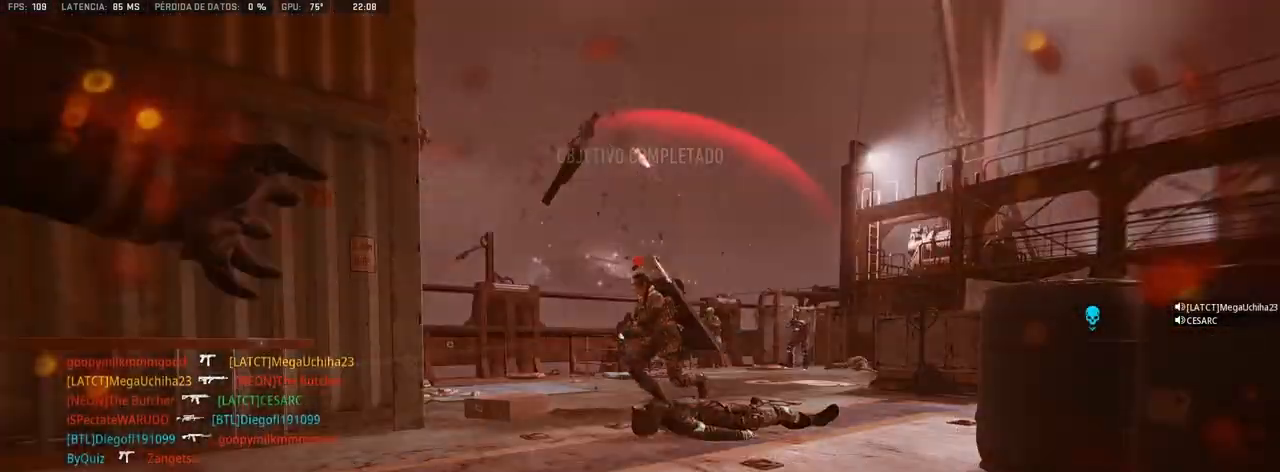
{"buttons": [], "left_stick": "up", "right_stick": "center", "events": [[67, "SQUARE", "down"], [150, "SQUARE", "up"], [200, "SQUARE", "down"], [267, "SQUARE", "up"], [317, "R3", "down"], [333, "left_stick", "up"], [450, "R3", "up"]]}
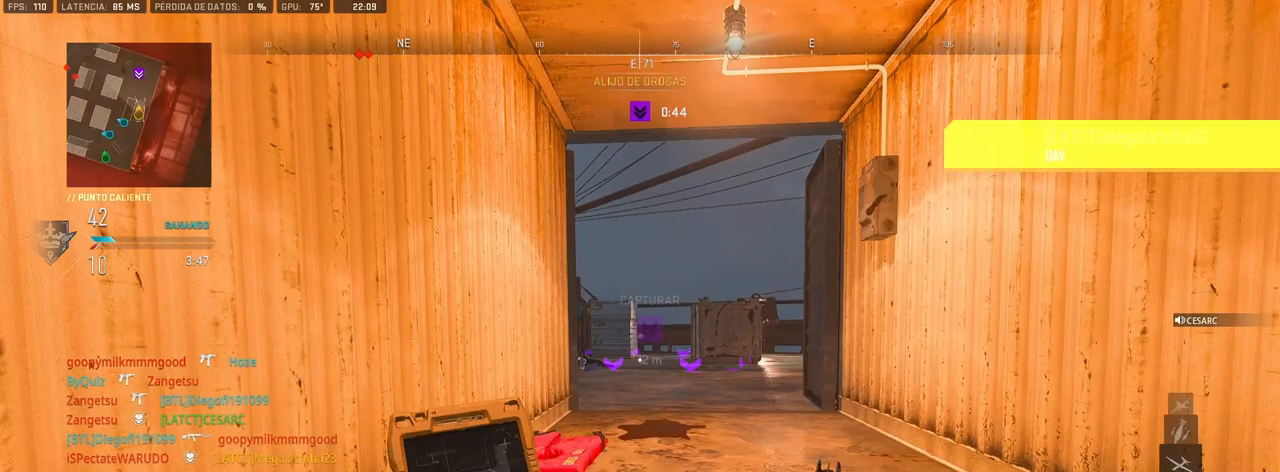
{"buttons": [], "left_stick": "up", "right_stick": "center", "events": [[133, "CROSS", "down"], [283, "CROSS", "up"]]}
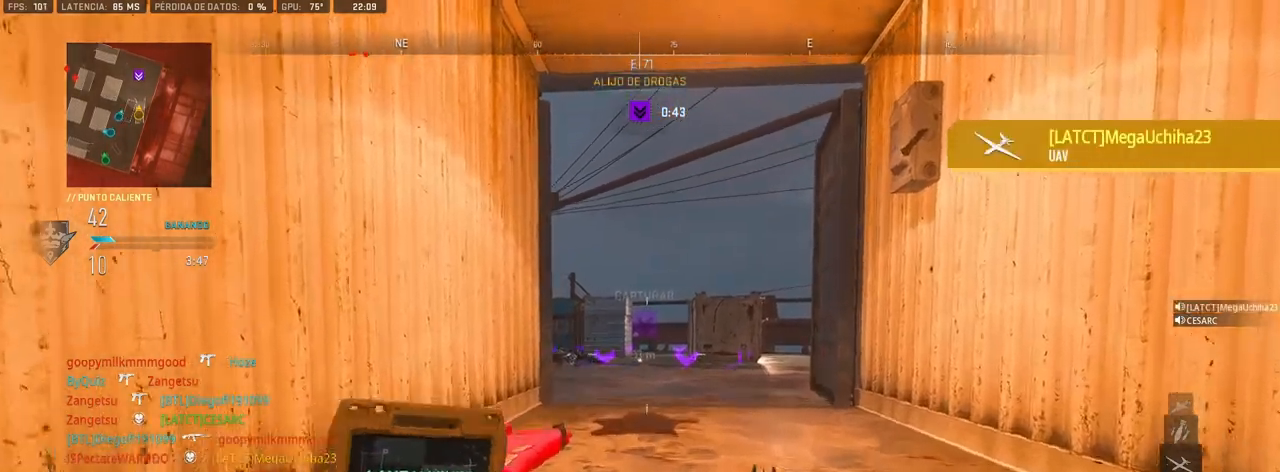
{"buttons": [], "left_stick": "up", "right_stick": "center", "events": []}
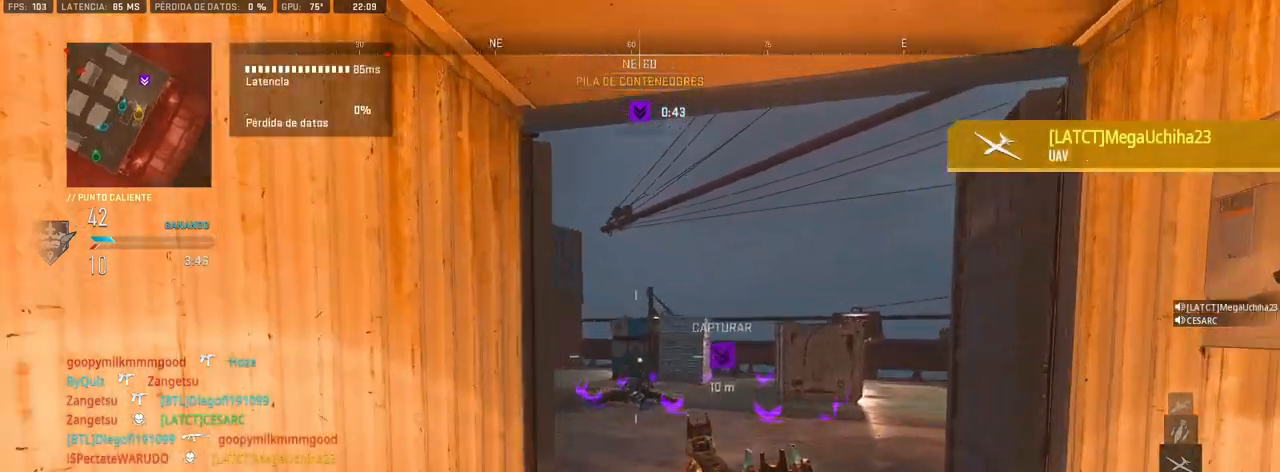
{"buttons": ["L1"], "left_stick": "up-right", "right_stick": "down-left", "events": [[383, "right_stick", "left"], [417, "L1", "down"], [500, "left_stick", "up-right"], [500, "right_stick", "down-left"]]}
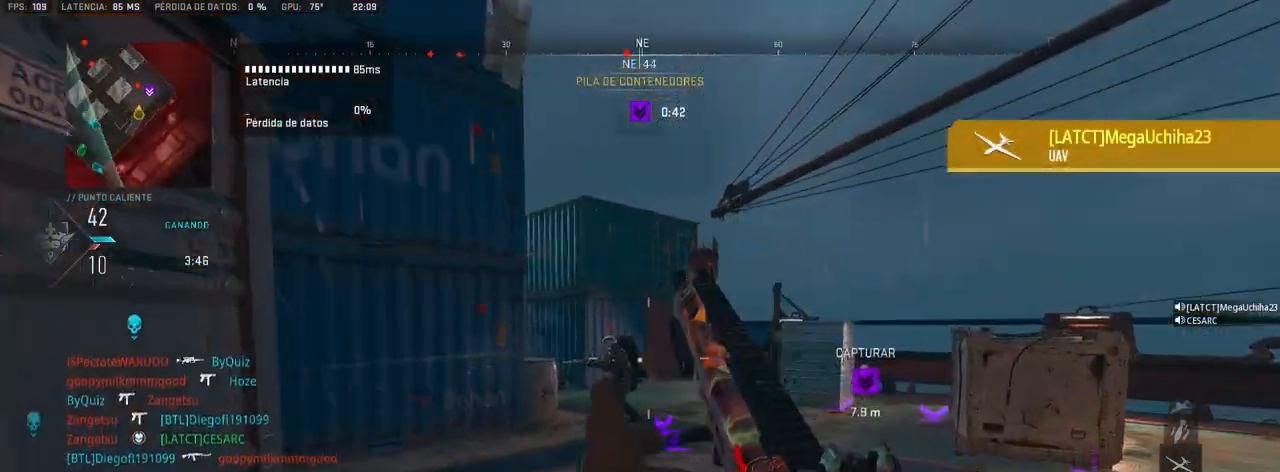
{"buttons": ["L1", "R1"], "left_stick": "up-right", "right_stick": "center", "events": [[17, "R1", "down"], [117, "right_stick", "left"], [250, "right_stick", "up-left"], [367, "right_stick", "left"], [500, "right_stick", "center"]]}
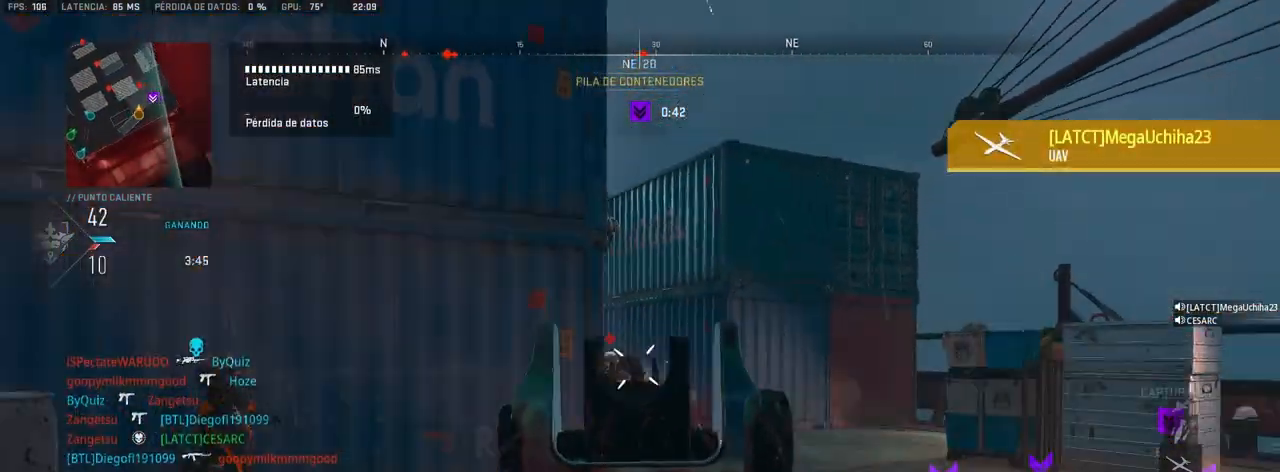
{"buttons": ["CROSS", "L1"], "left_stick": "up-right", "right_stick": "left", "events": [[233, "L1", "up"], [233, "R1", "up"], [267, "right_stick", "right"], [383, "right_stick", "center"], [433, "CROSS", "down"], [433, "right_stick", "left"], [500, "L1", "down"]]}
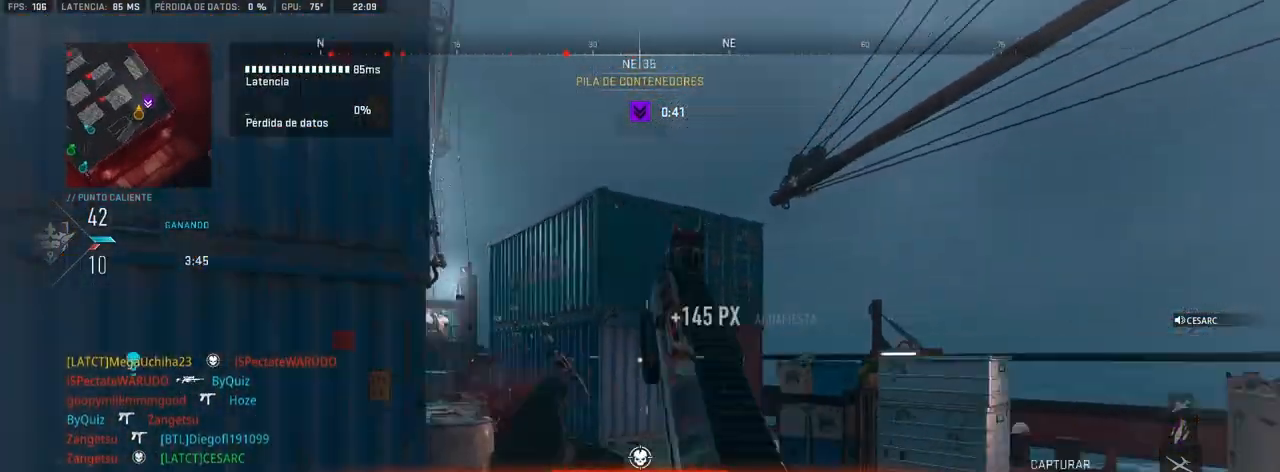
{"buttons": ["L1"], "left_stick": "up-left", "right_stick": "center", "events": [[17, "CROSS", "up"], [100, "right_stick", "center"], [250, "right_stick", "up-left"], [300, "left_stick", "up-left"], [467, "right_stick", "center"]]}
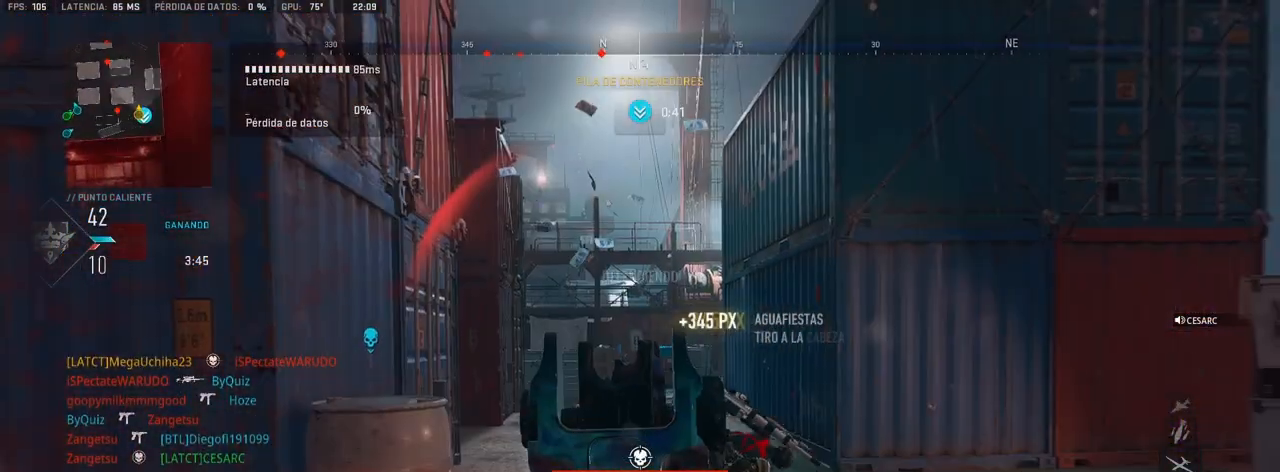
{"buttons": [], "left_stick": "center", "right_stick": "center", "events": [[250, "right_stick", "left"], [283, "L1", "up"], [317, "left_stick", "up"], [450, "right_stick", "center"], [483, "left_stick", "center"]]}
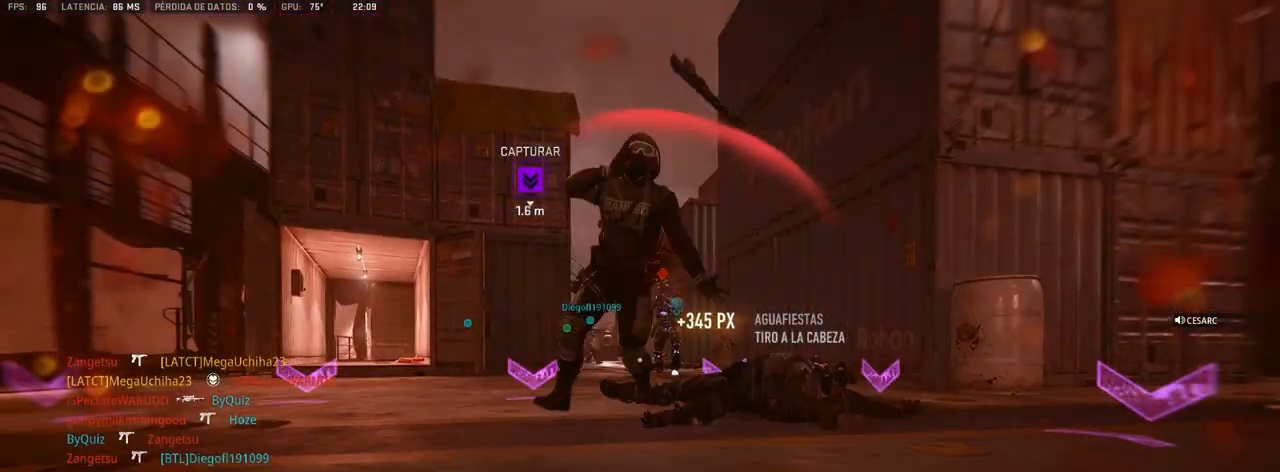
{"buttons": [], "left_stick": "center", "right_stick": "center", "events": [[50, "SQUARE", "down"], [117, "SQUARE", "up"], [167, "SQUARE", "down"], [233, "SQUARE", "up"], [283, "SQUARE", "down"], [317, "SQUARE", "up"], [400, "SQUARE", "down"], [450, "SQUARE", "up"]]}
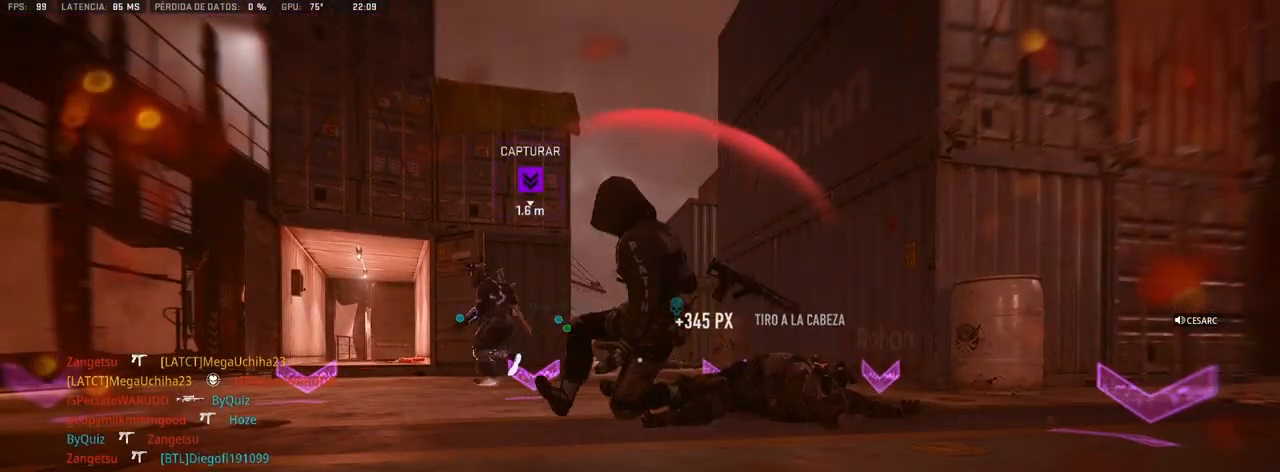
{"buttons": [], "left_stick": "up", "right_stick": "right", "events": [[17, "SQUARE", "down"], [67, "SQUARE", "up"], [133, "SQUARE", "down"], [183, "SQUARE", "up"], [250, "SQUARE", "down"], [317, "SQUARE", "up"], [350, "left_stick", "up"], [467, "right_stick", "right"]]}